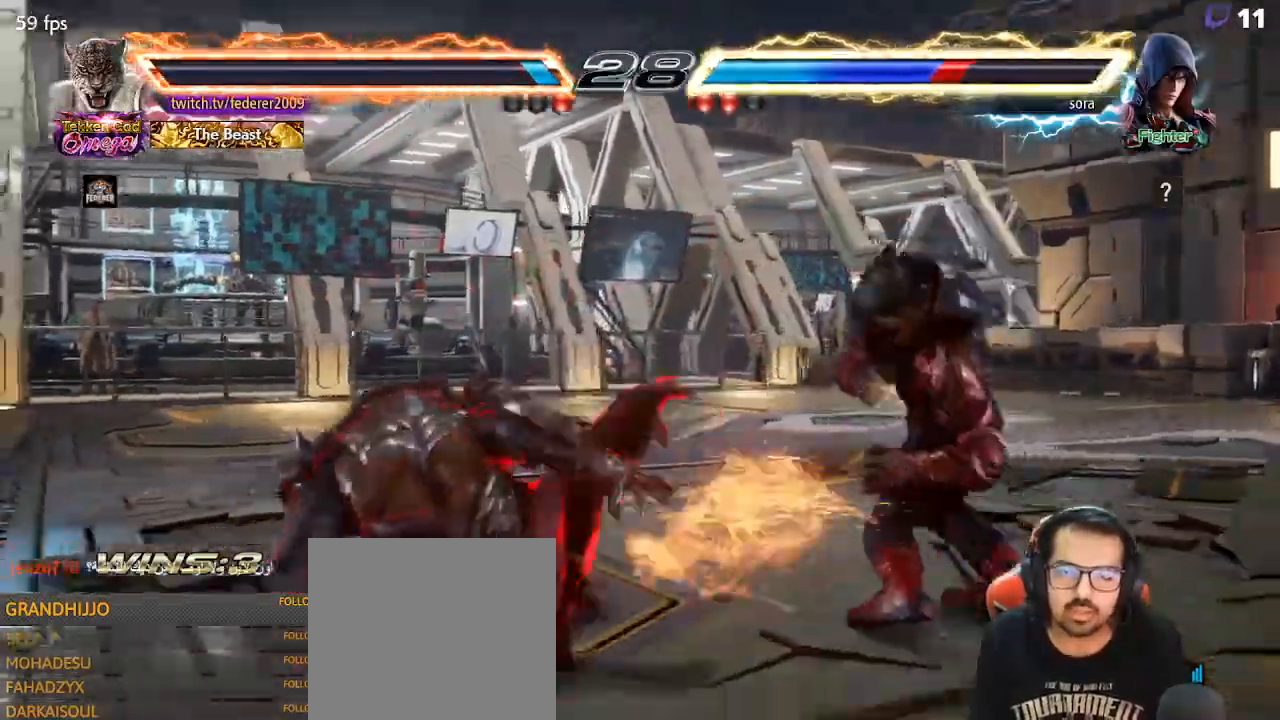
Gameplay with a controller (PlayStation layout); each line is a JSON object with the inputs held at the frame after it. "events" lists button and stick changes between this image and that frame as [ms after this image, input, new state], when the widget could be followed in between. Not read: L3 R3 right_stick.
{"buttons": ["DPAD_LEFT"], "left_stick": "center", "events": [[267, "DPAD_DOWN", "up"], [267, "DPAD_LEFT", "down"], [333, "R2", "down"], [467, "R2", "up"]]}
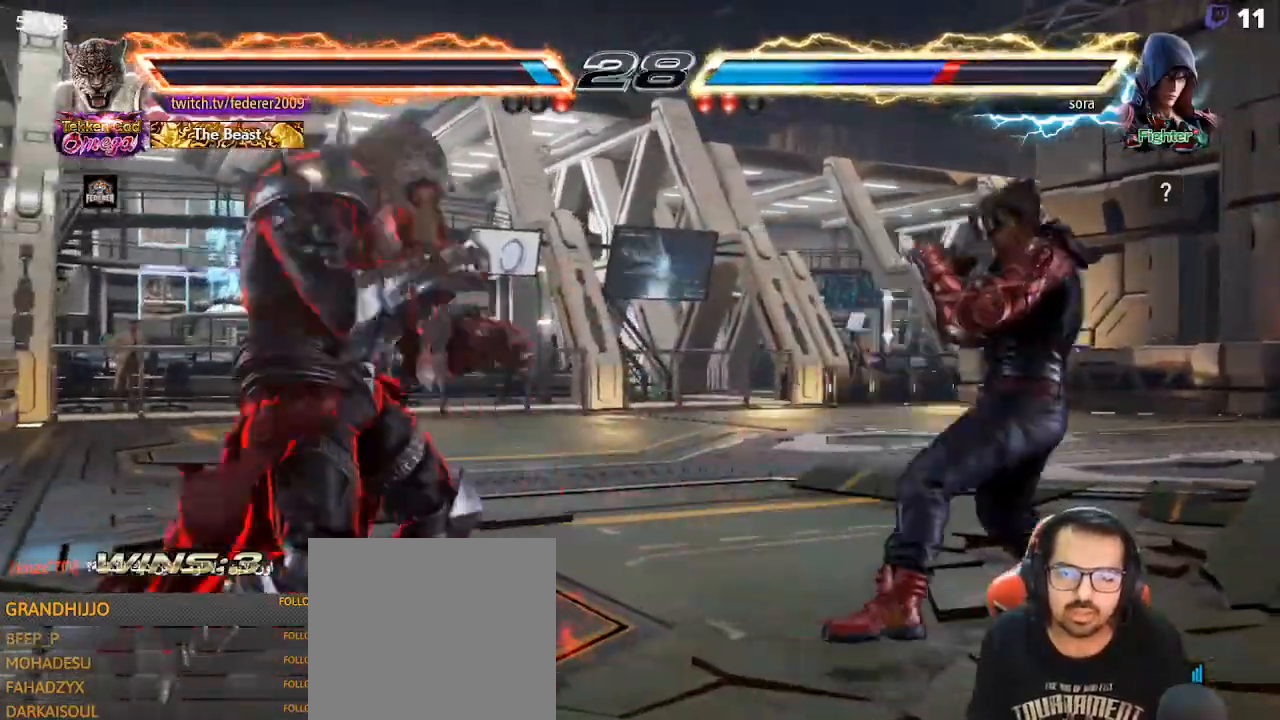
{"buttons": ["DPAD_LEFT"], "left_stick": "center", "events": []}
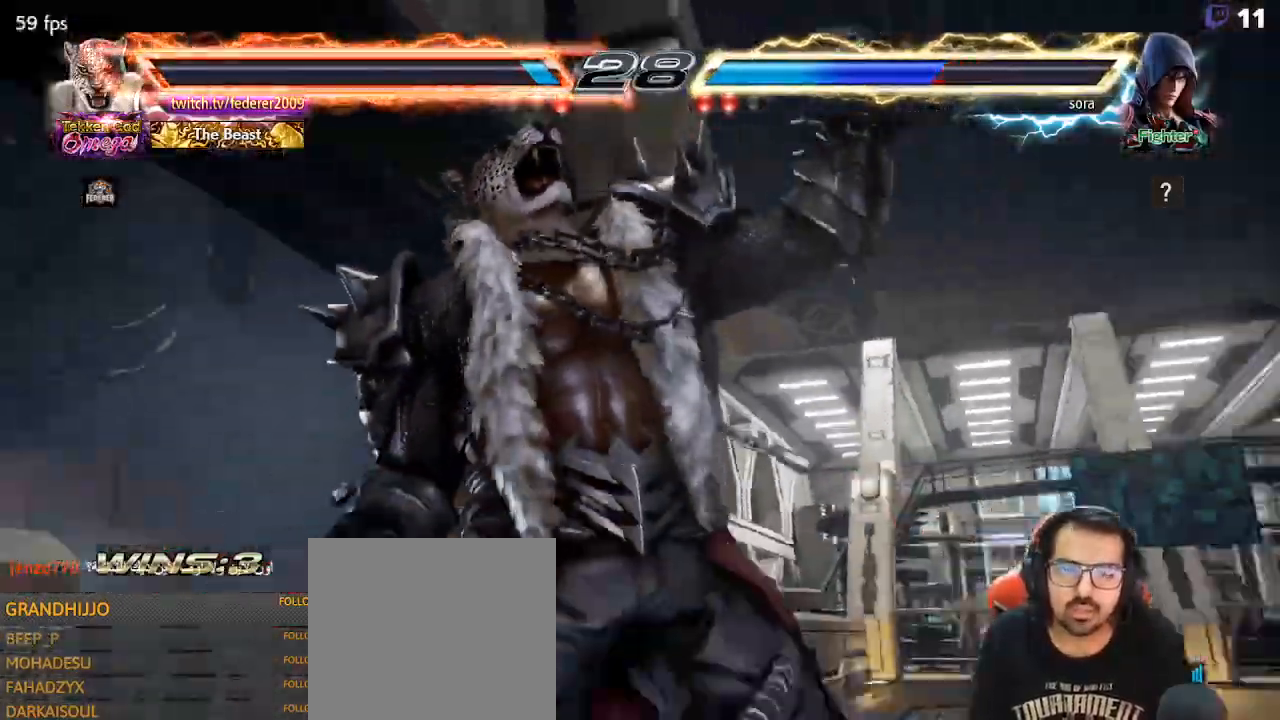
{"buttons": [], "left_stick": "center", "events": [[133, "DPAD_LEFT", "up"]]}
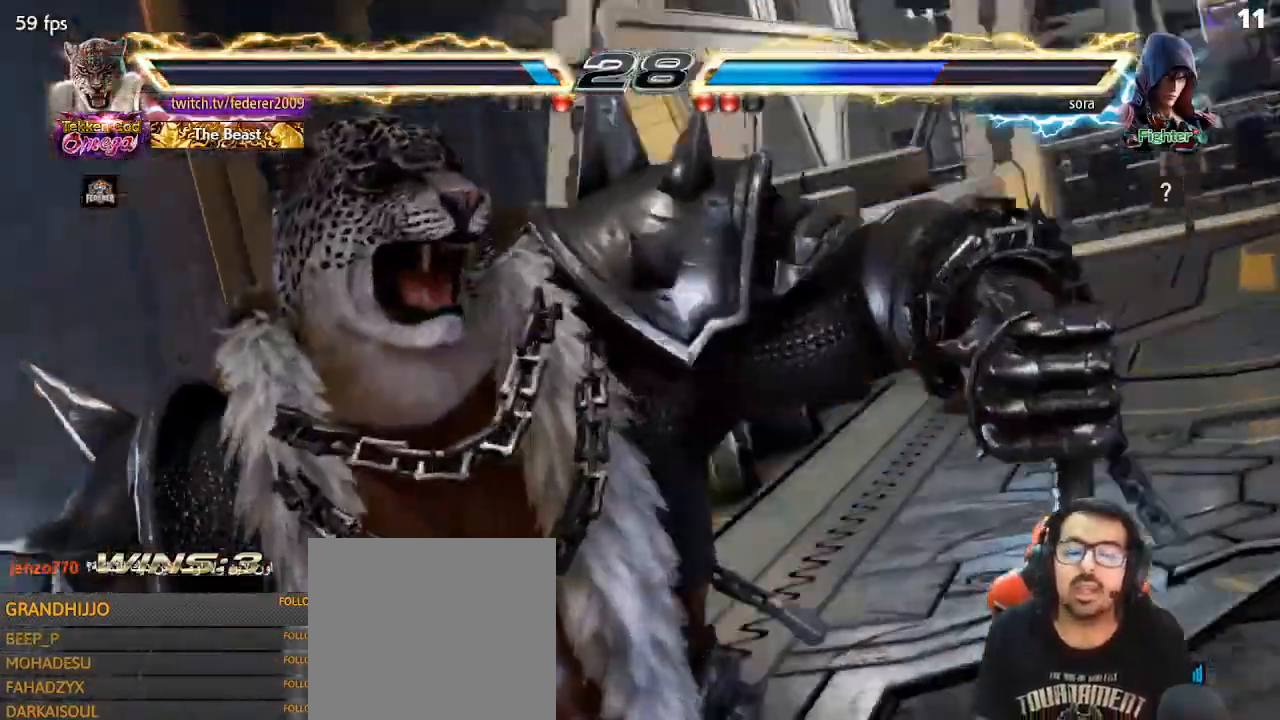
{"buttons": [], "left_stick": "center", "events": []}
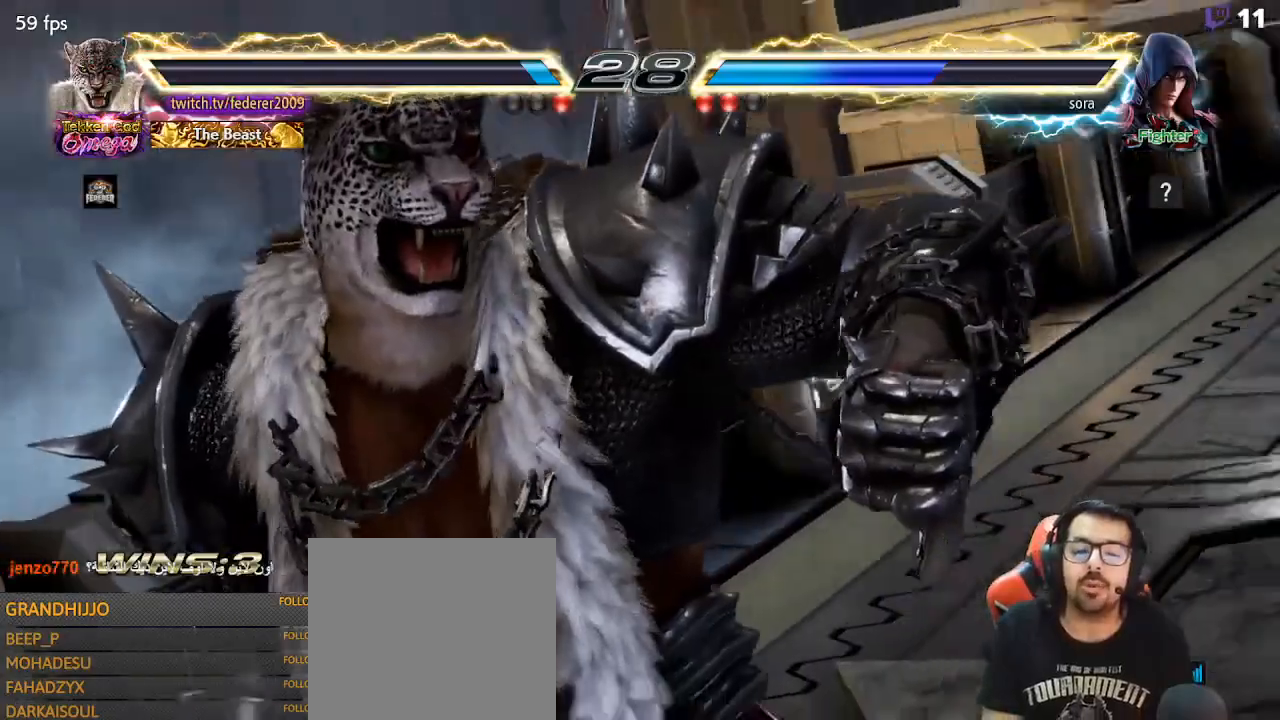
{"buttons": [], "left_stick": "center", "events": []}
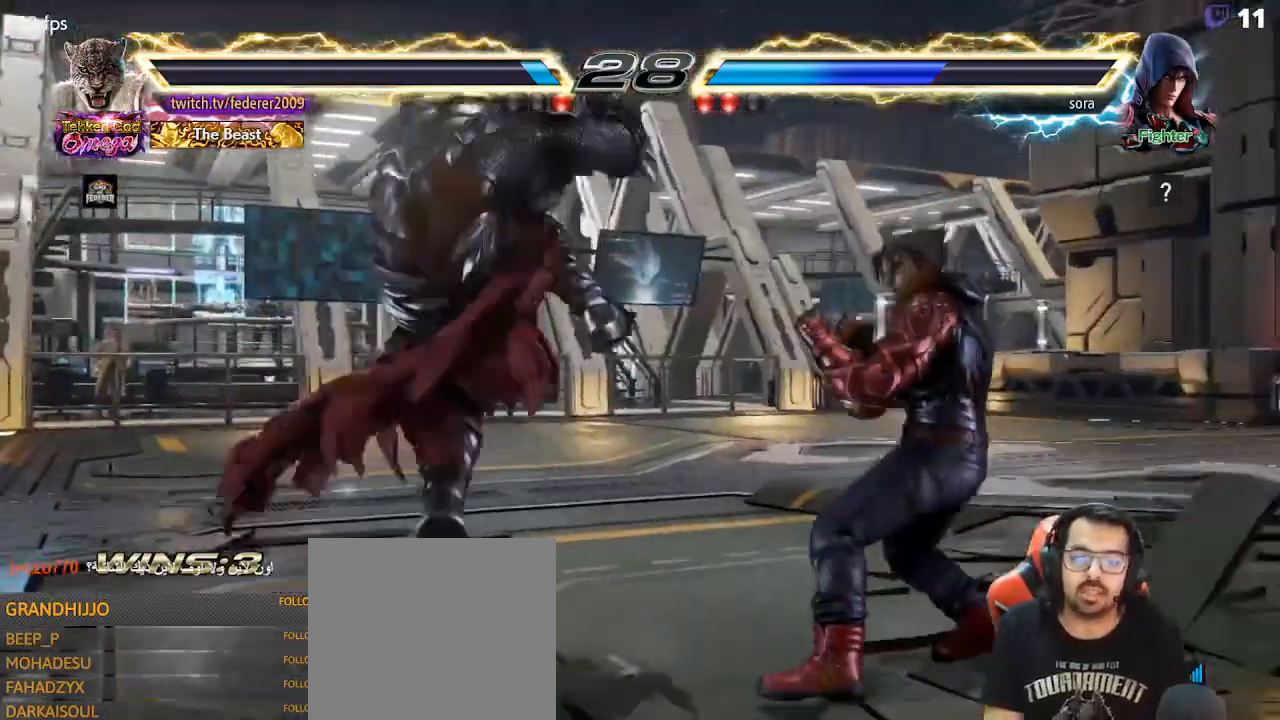
{"buttons": ["DPAD_LEFT"], "left_stick": "center", "events": [[233, "DPAD_LEFT", "down"]]}
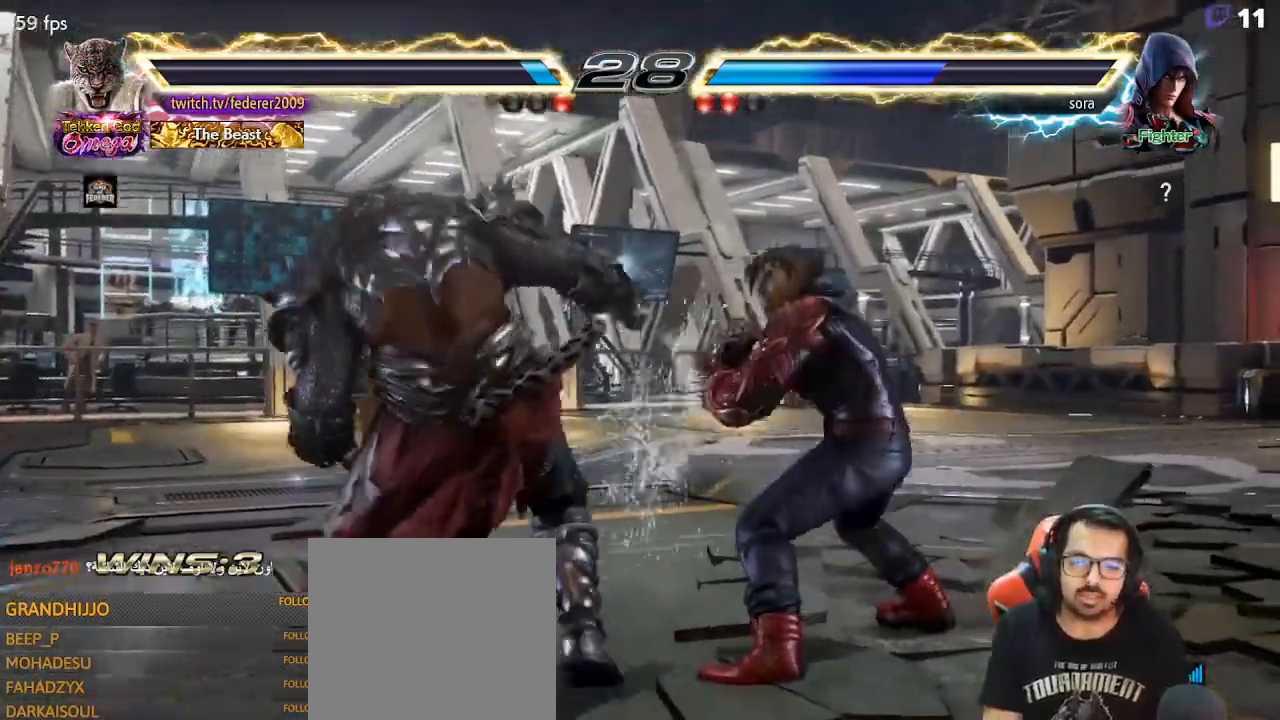
{"buttons": ["DPAD_LEFT"], "left_stick": "center", "events": []}
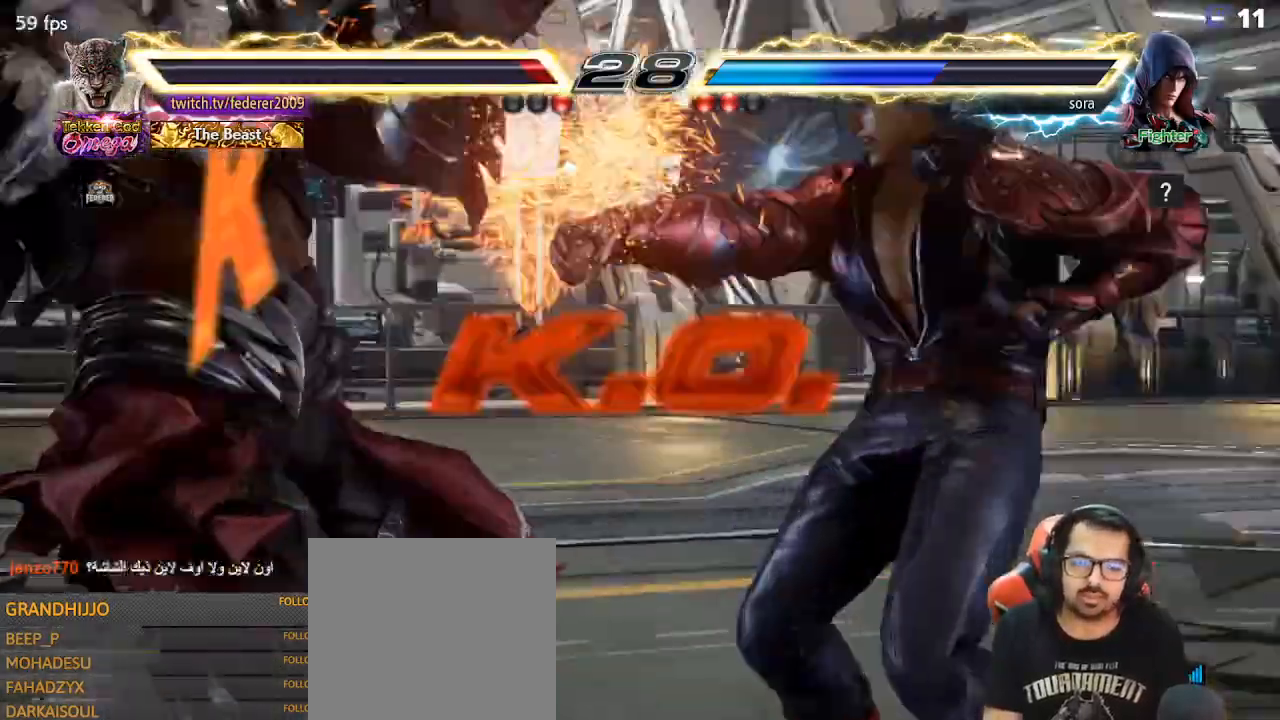
{"buttons": [], "left_stick": "center", "events": [[367, "SQUARE", "down"], [400, "DPAD_LEFT", "up"], [400, "SQUARE", "up"]]}
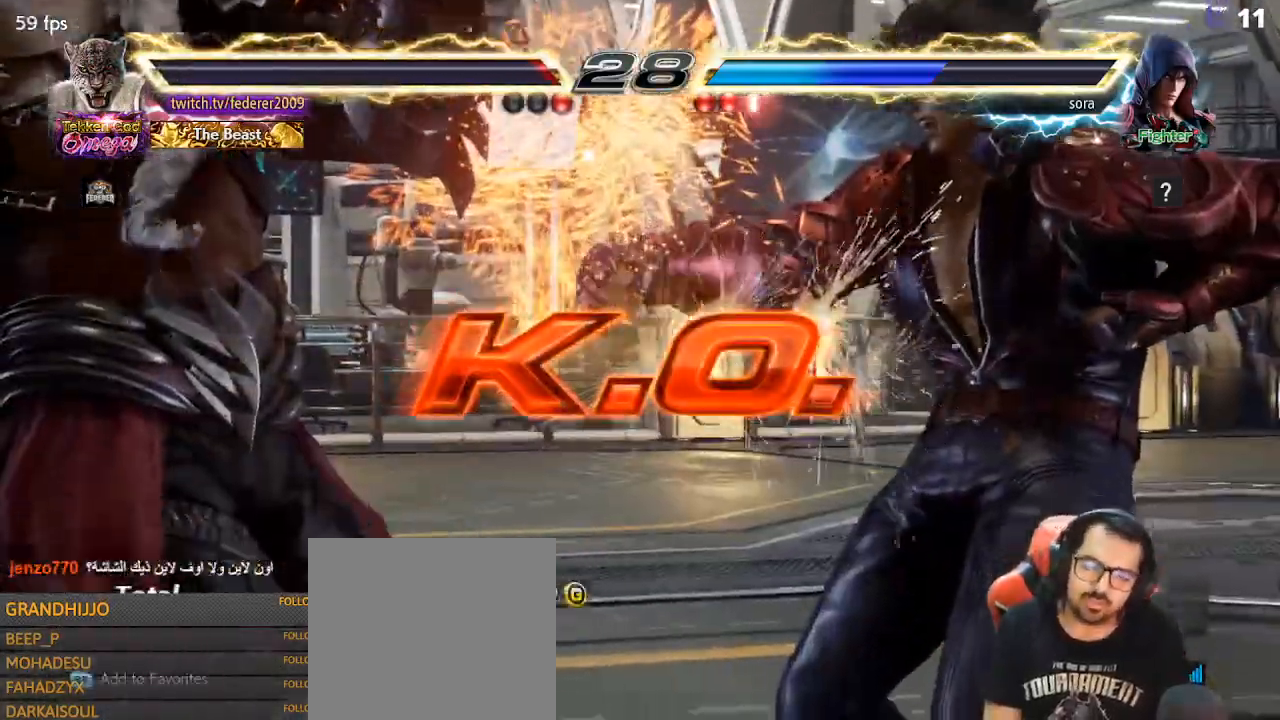
{"buttons": [], "left_stick": "center"}
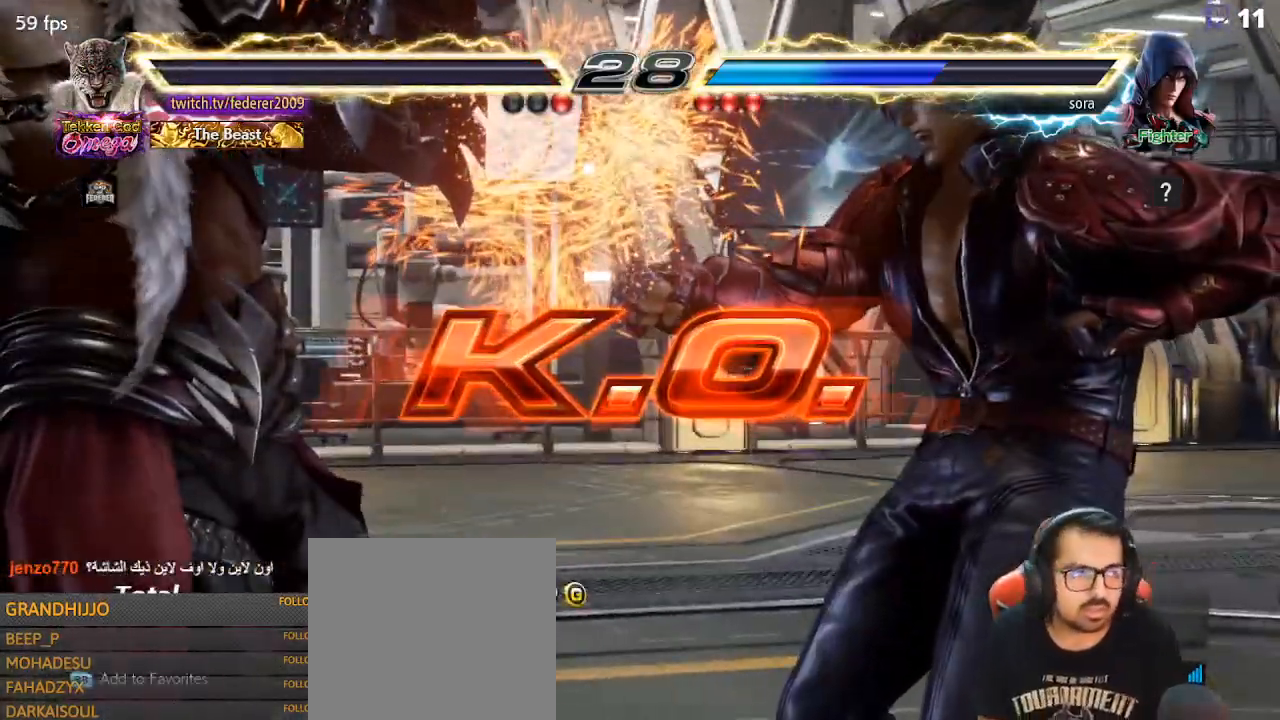
{"buttons": [], "left_stick": "center", "events": [[400, "CIRCLE", "down"], [433, "CIRCLE", "up"]]}
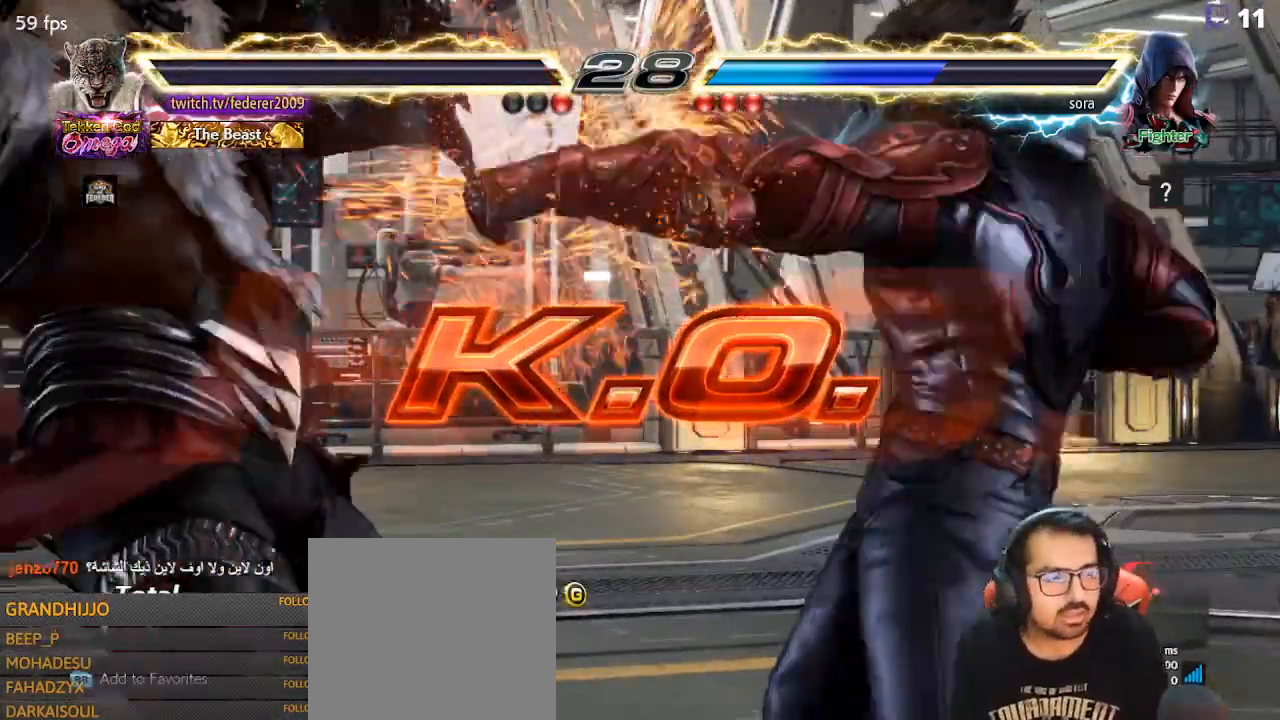
{"buttons": [], "left_stick": "center", "events": [[333, "CROSS", "down"], [367, "CROSS", "up"]]}
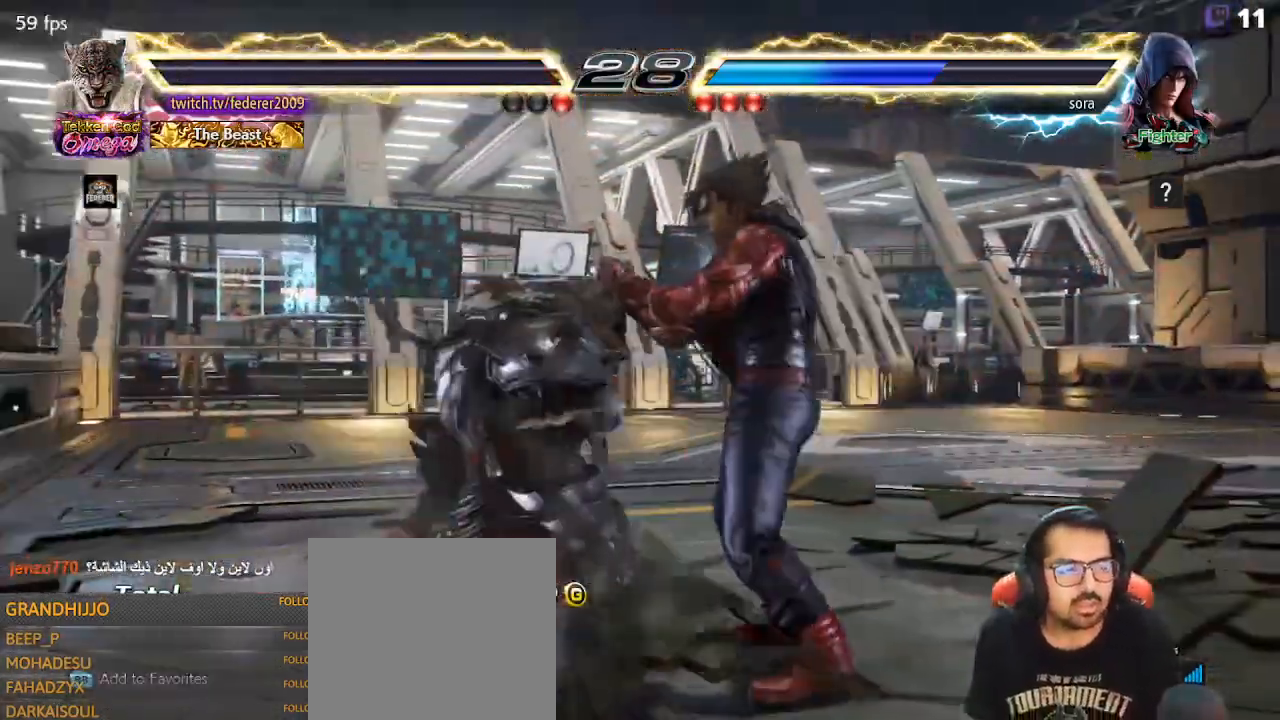
{"buttons": [], "left_stick": "center", "events": []}
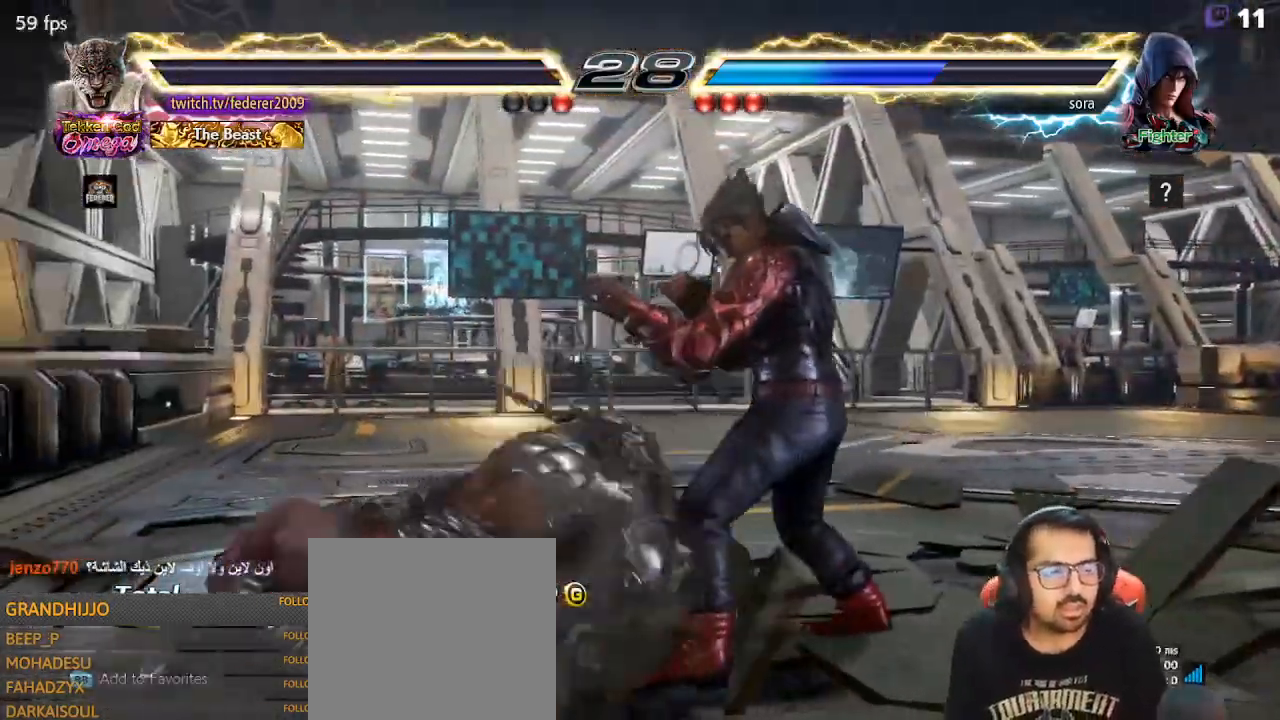
{"buttons": [], "left_stick": "center", "events": []}
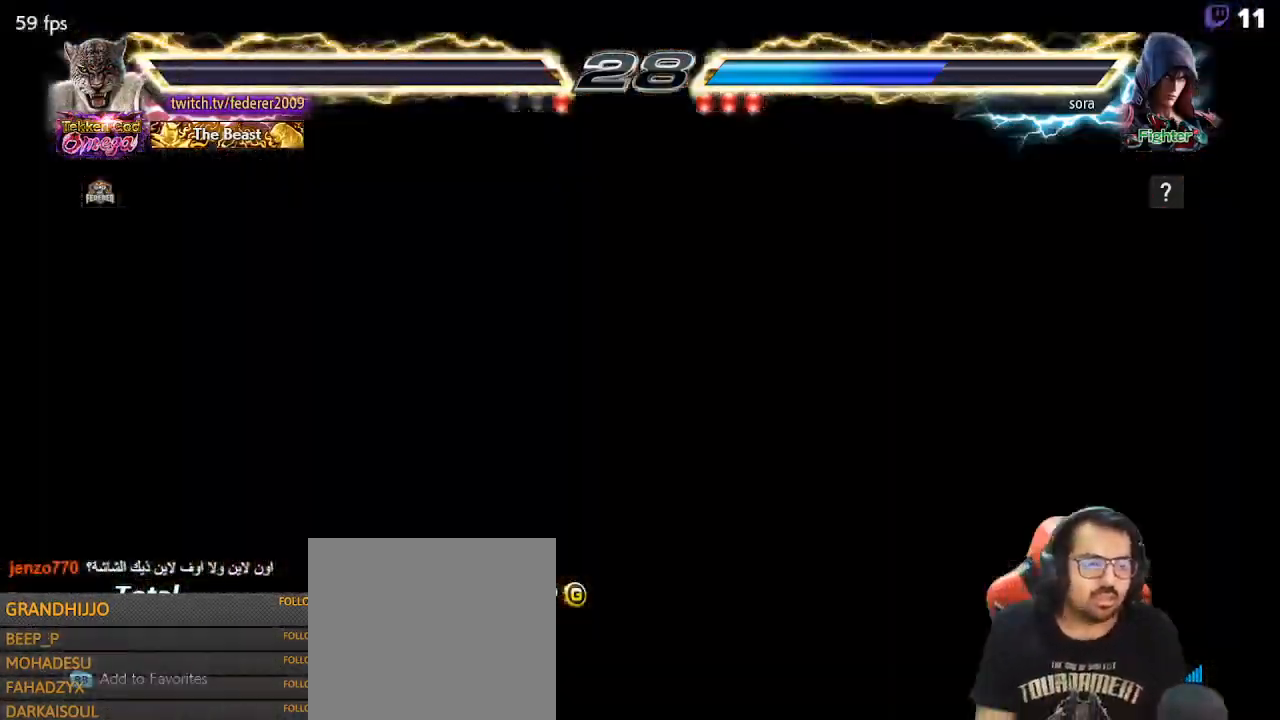
{"buttons": [], "left_stick": "center", "events": []}
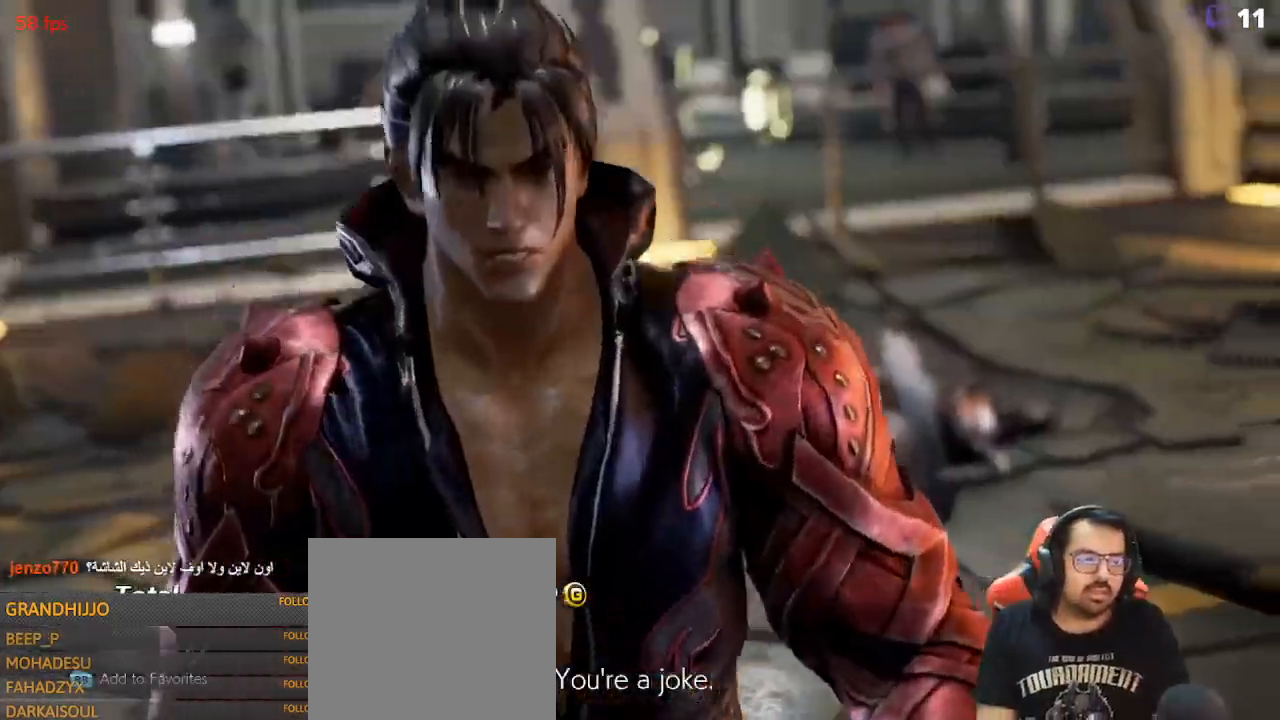
{"buttons": [], "left_stick": "center", "events": []}
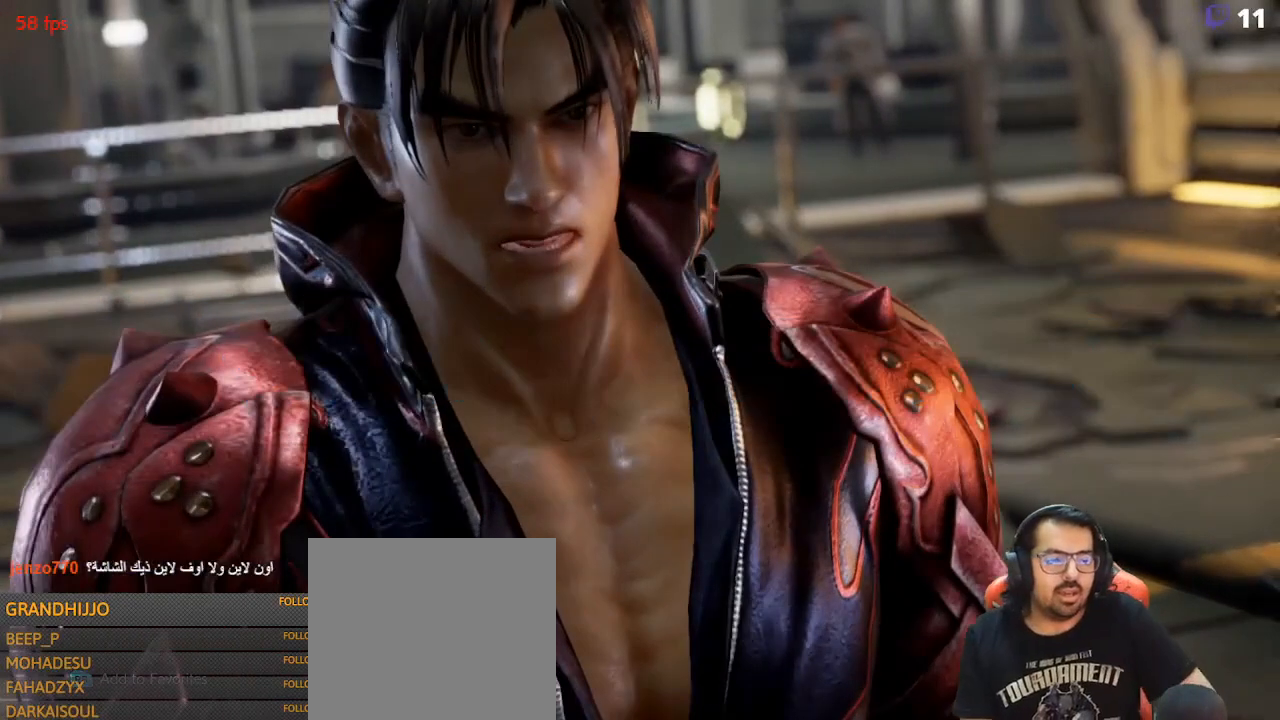
{"buttons": [], "left_stick": "center", "events": []}
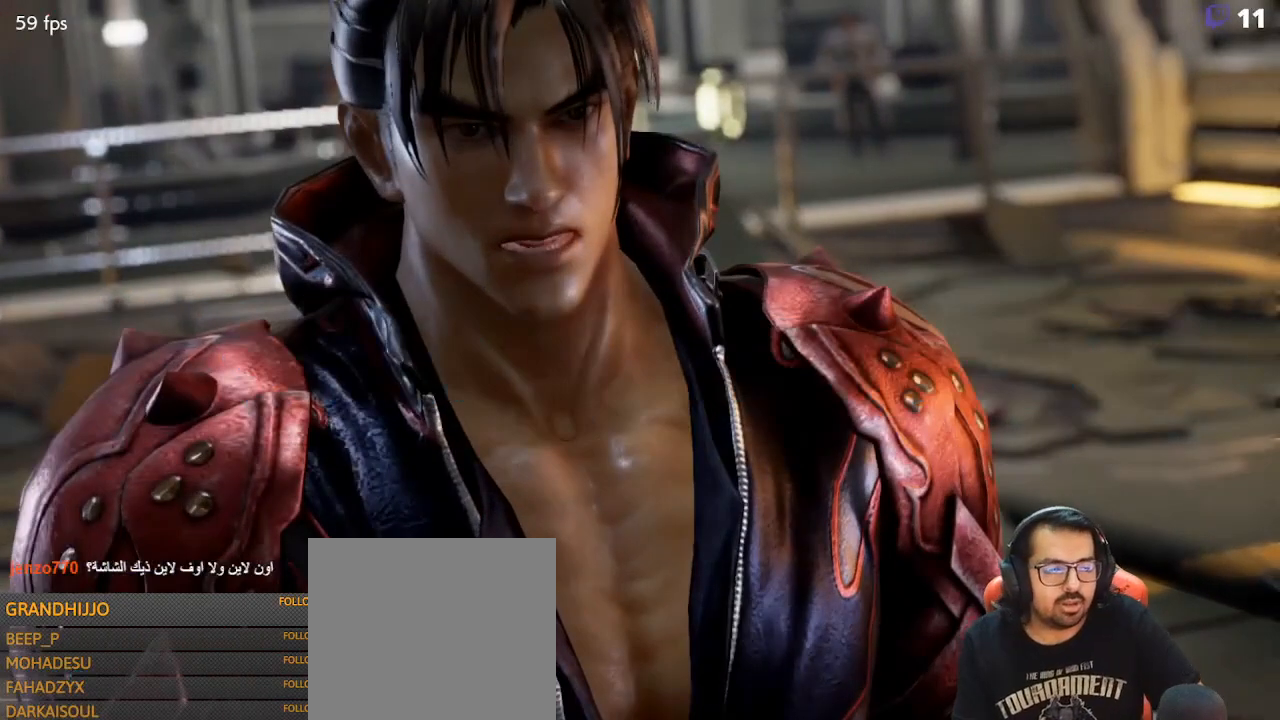
{"buttons": [], "left_stick": "center", "events": []}
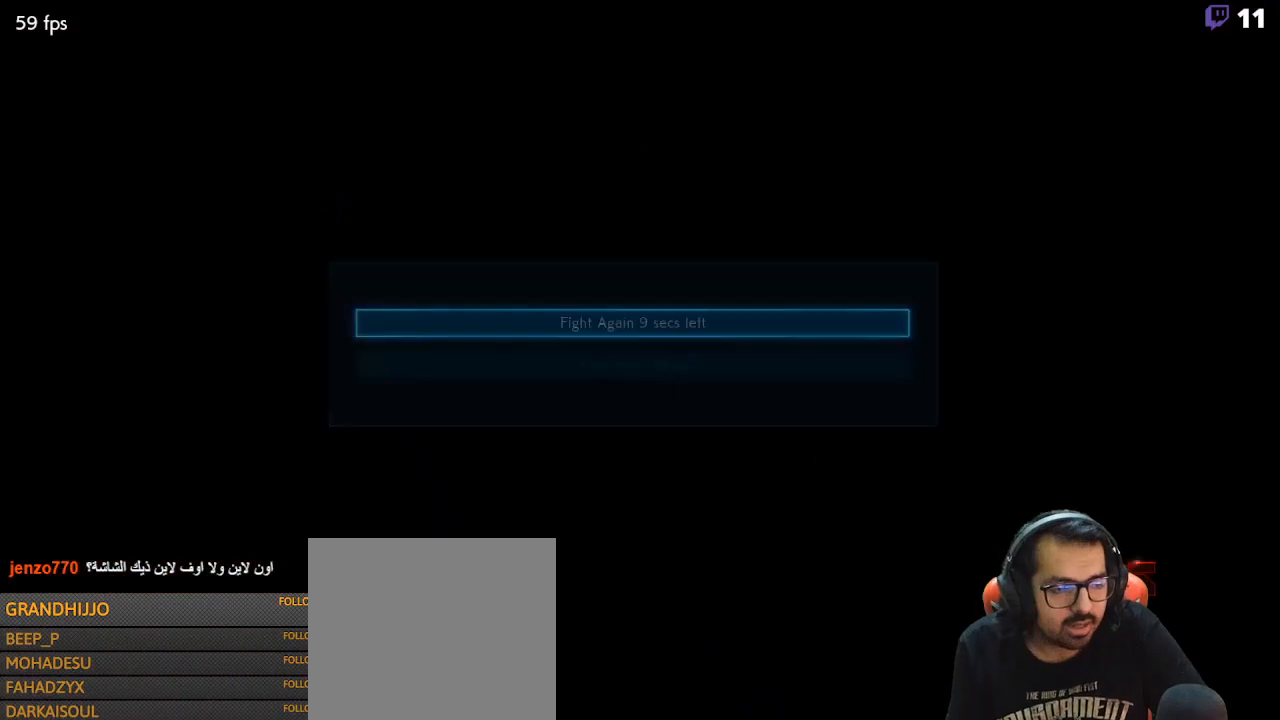
{"buttons": [], "left_stick": "center", "events": []}
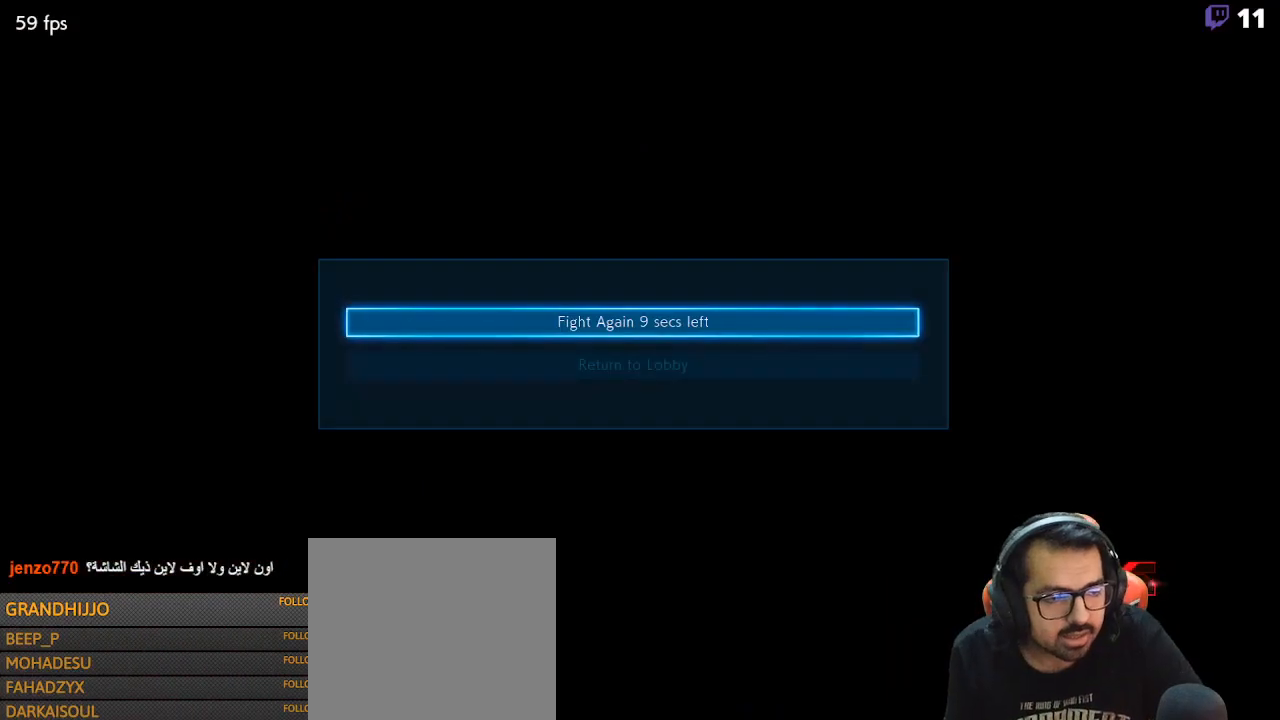
{"buttons": [], "left_stick": "center", "events": [[233, "CROSS", "down"], [333, "CROSS", "up"], [400, "CROSS", "down"], [500, "CROSS", "up"]]}